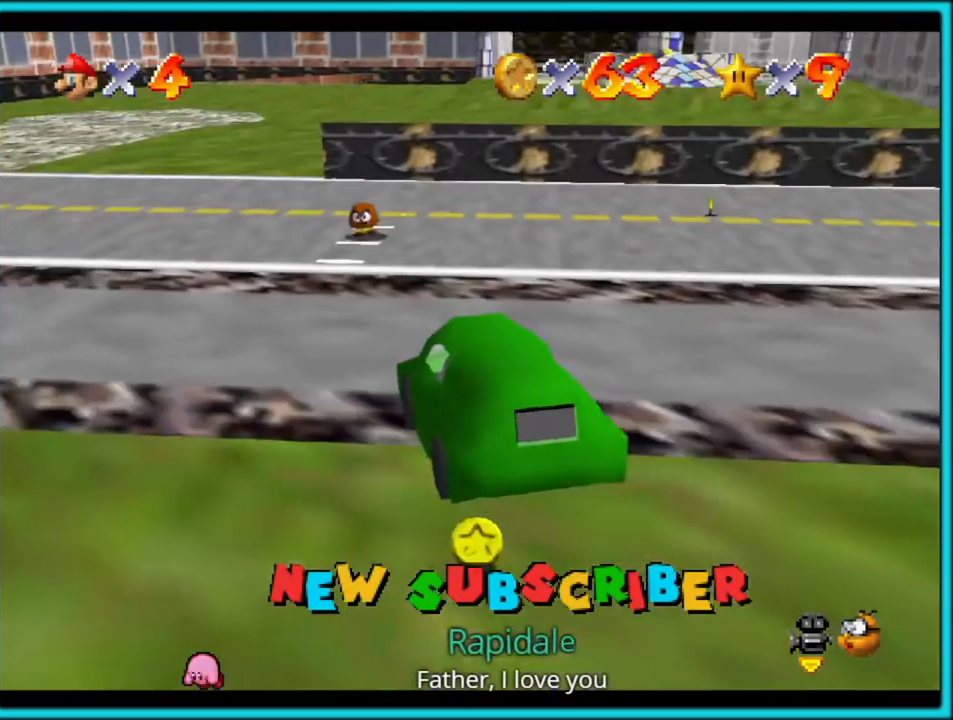
Gameplay with a controller (Nintendo layout); each line is a JSON object with the inputs held at the frame after it. "button_events" lists button changes between this image and that frame as [ms after this image, input, new state], when the widget could be followed in between (sticks are given only as held states). Not read: L1 L3 R3.
{"buttons": ["A"], "left_stick": "up", "button_events": []}
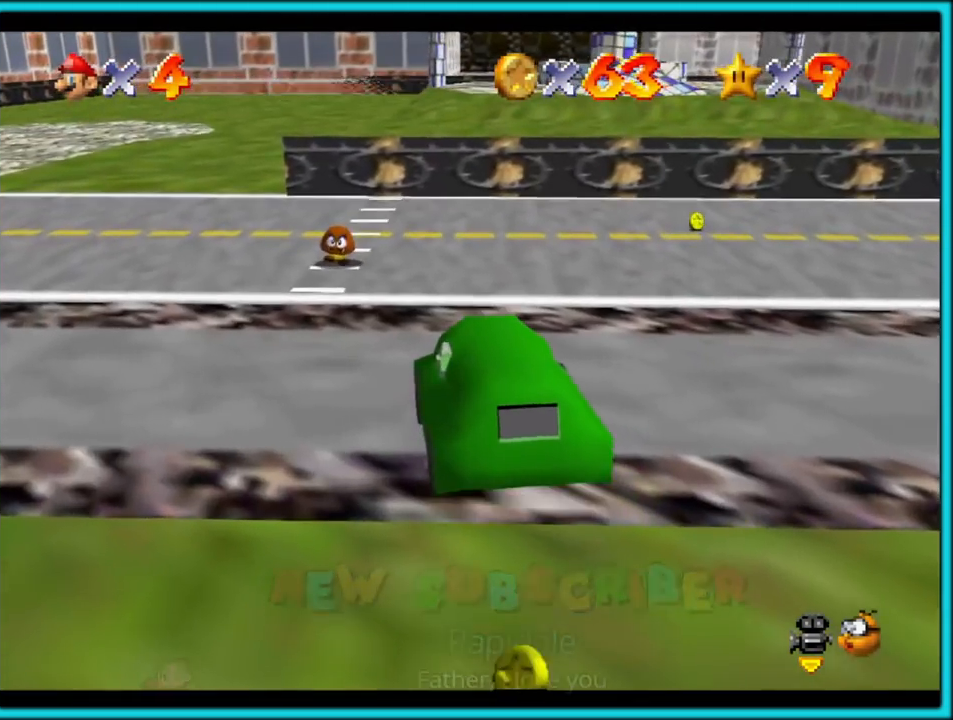
{"buttons": ["A"], "left_stick": "up", "button_events": []}
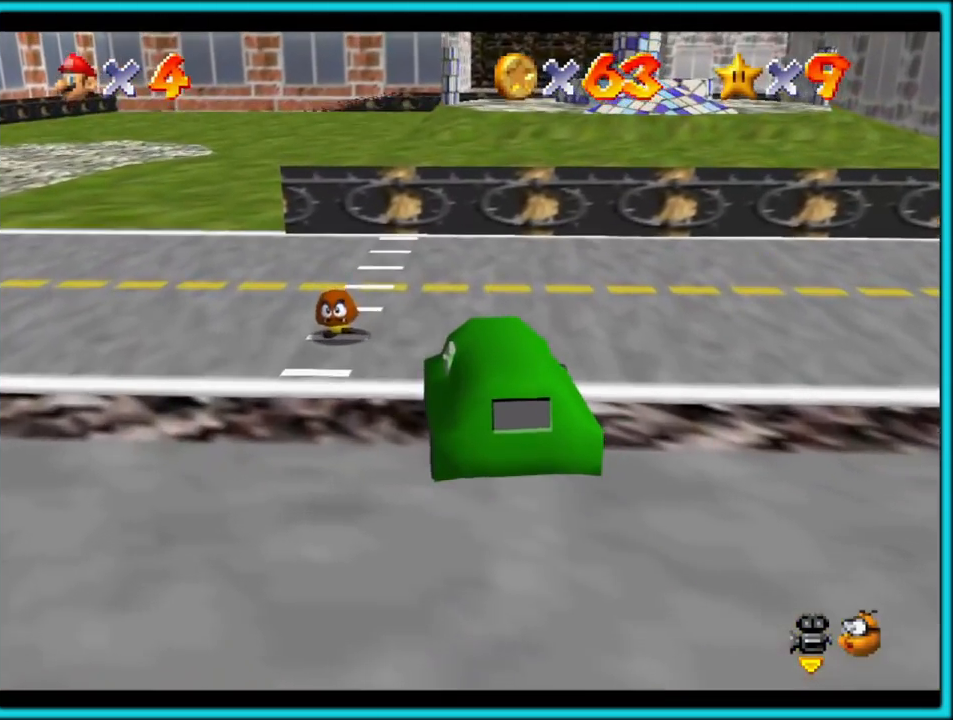
{"buttons": ["A"], "left_stick": "left", "button_events": []}
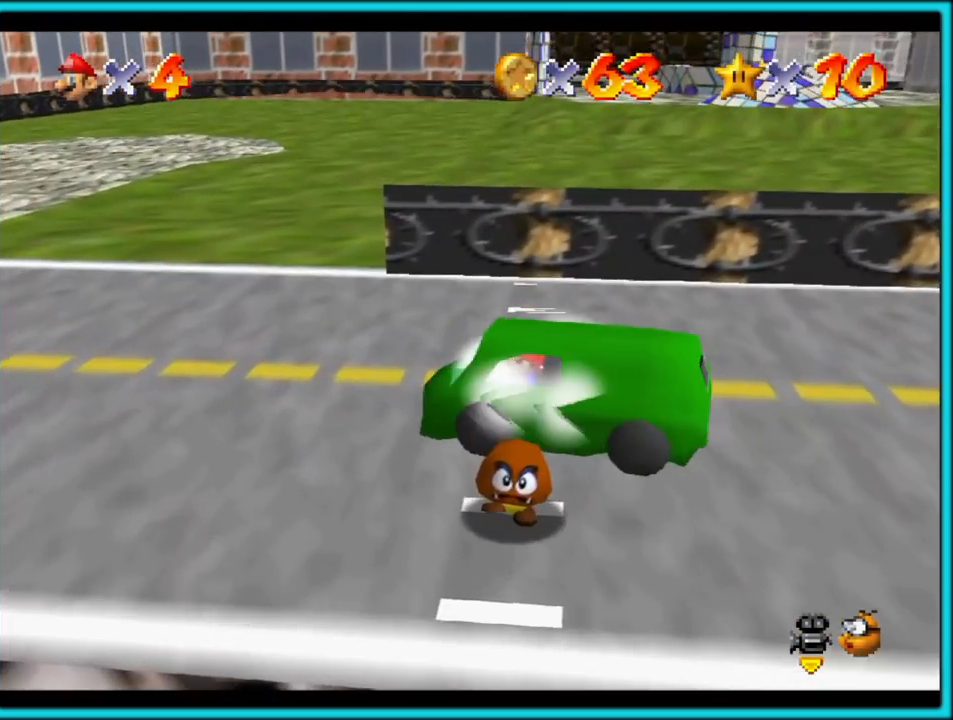
{"buttons": ["A"], "left_stick": "left", "button_events": []}
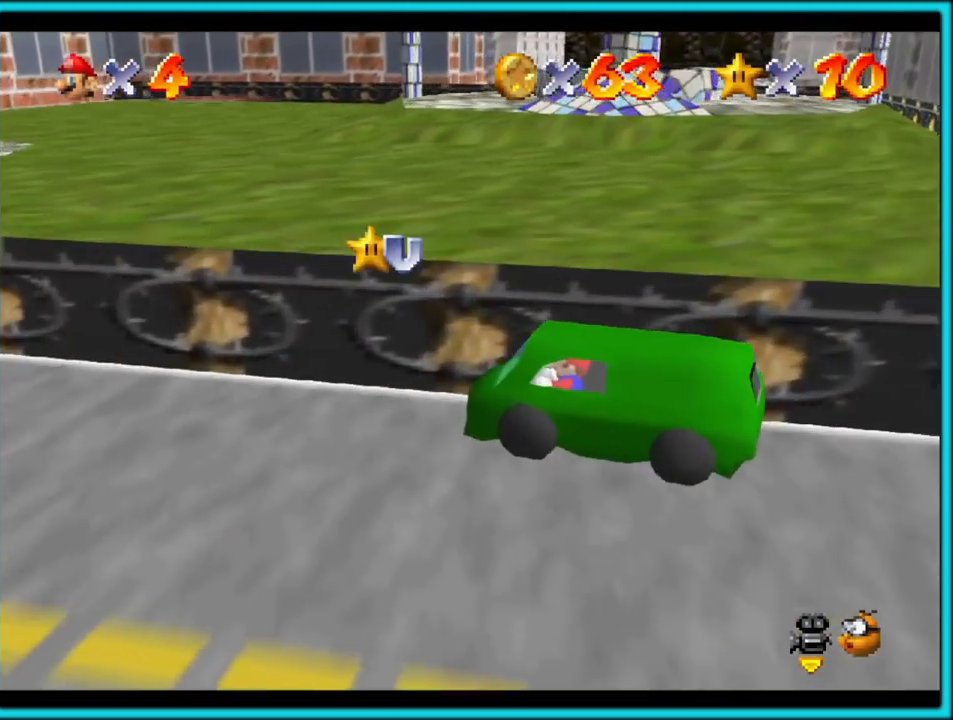
{"buttons": ["A"], "left_stick": "up-left", "button_events": []}
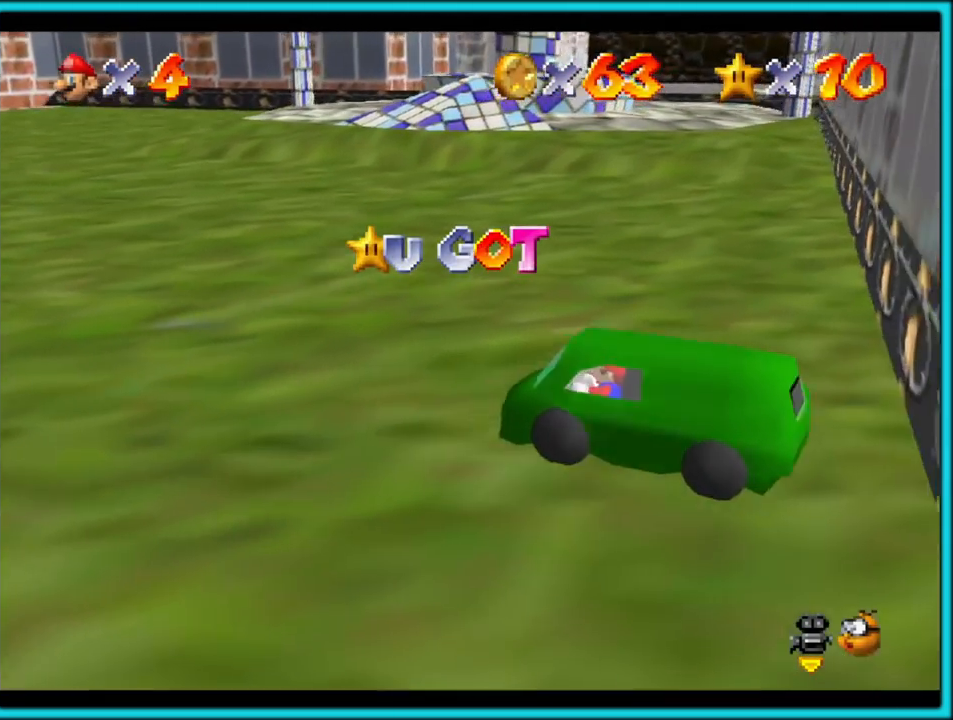
{"buttons": ["A"], "left_stick": "up-left", "button_events": []}
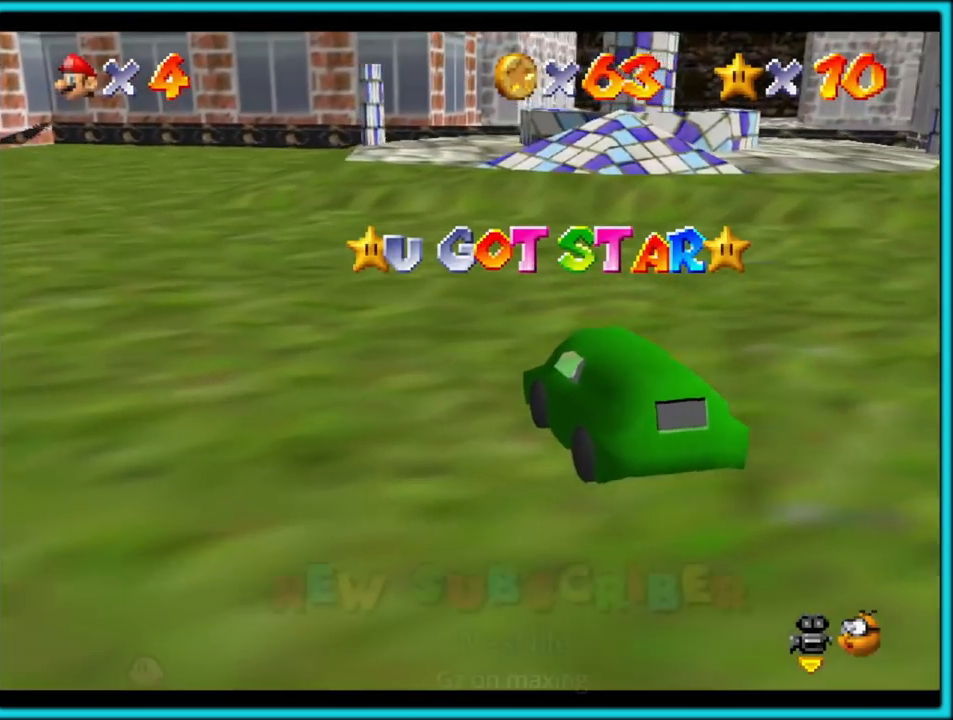
{"buttons": ["A"], "left_stick": "up-left", "button_events": []}
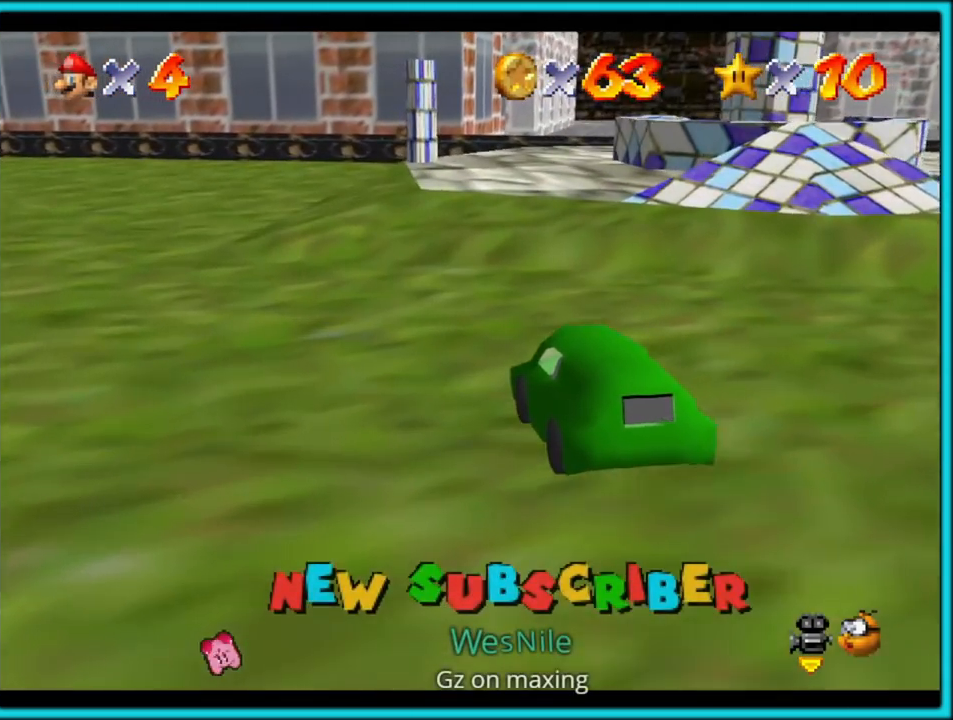
{"buttons": ["A"], "left_stick": "up", "button_events": []}
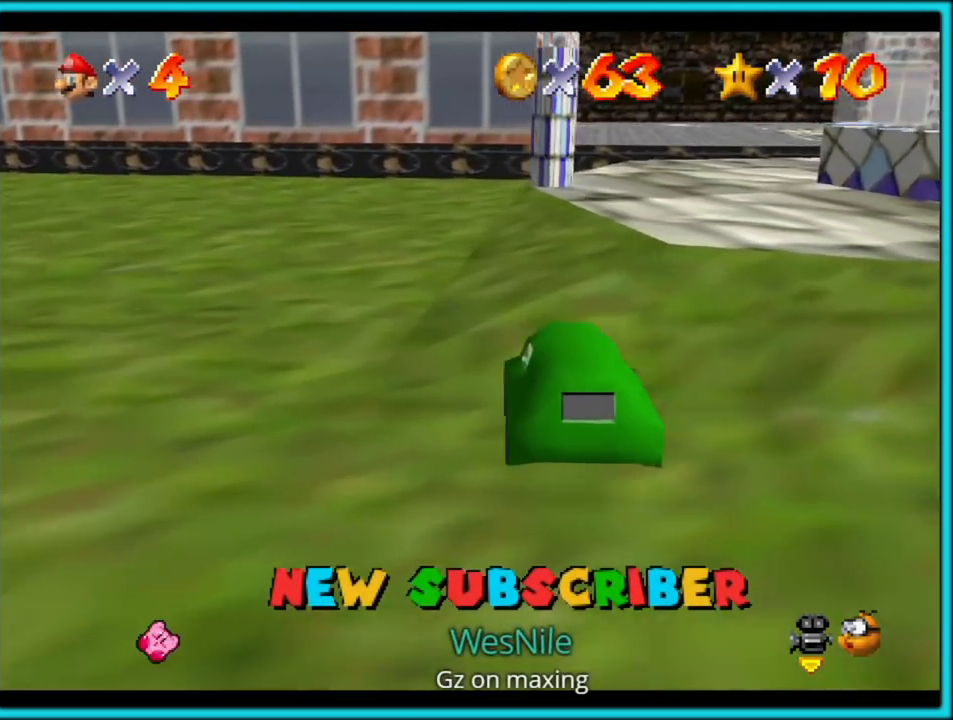
{"buttons": ["A"], "left_stick": "up", "button_events": []}
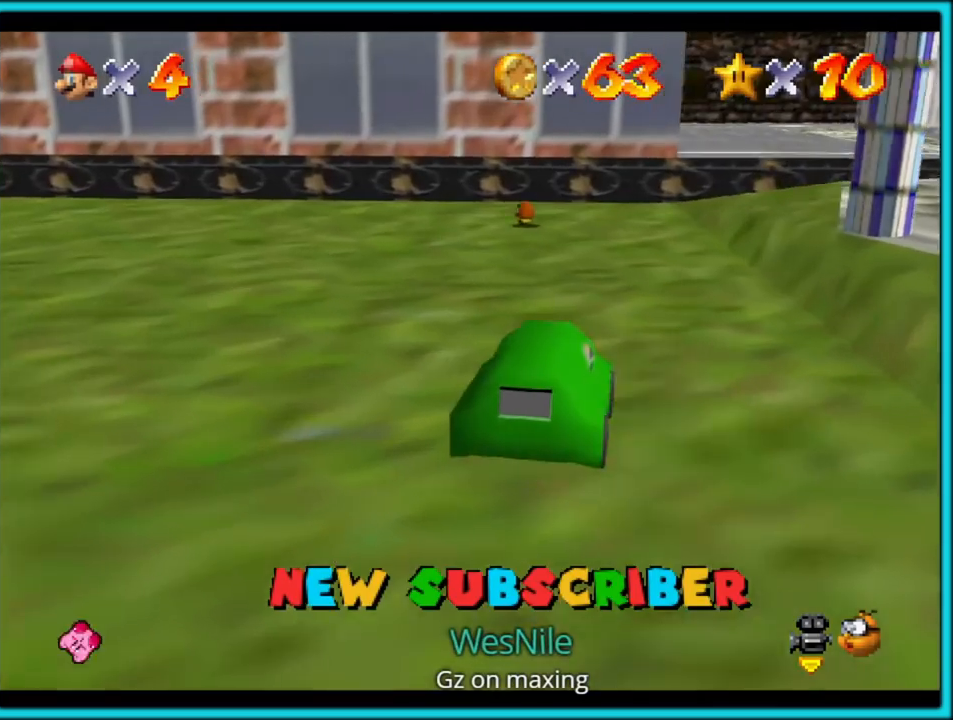
{"buttons": ["A"], "left_stick": "up-right", "button_events": []}
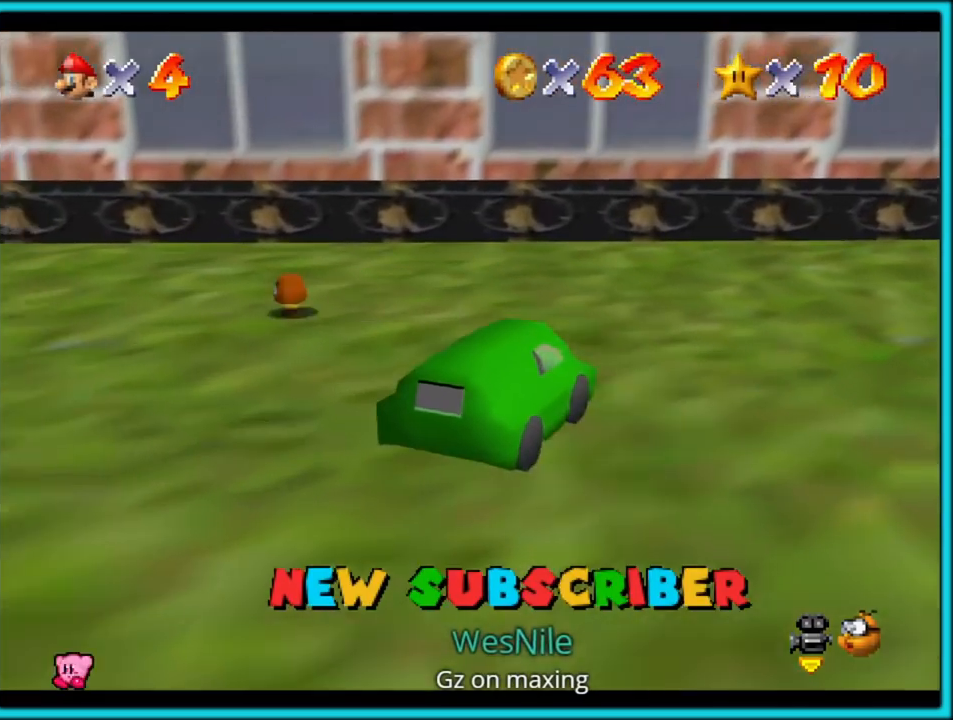
{"buttons": ["A"], "left_stick": "right", "button_events": []}
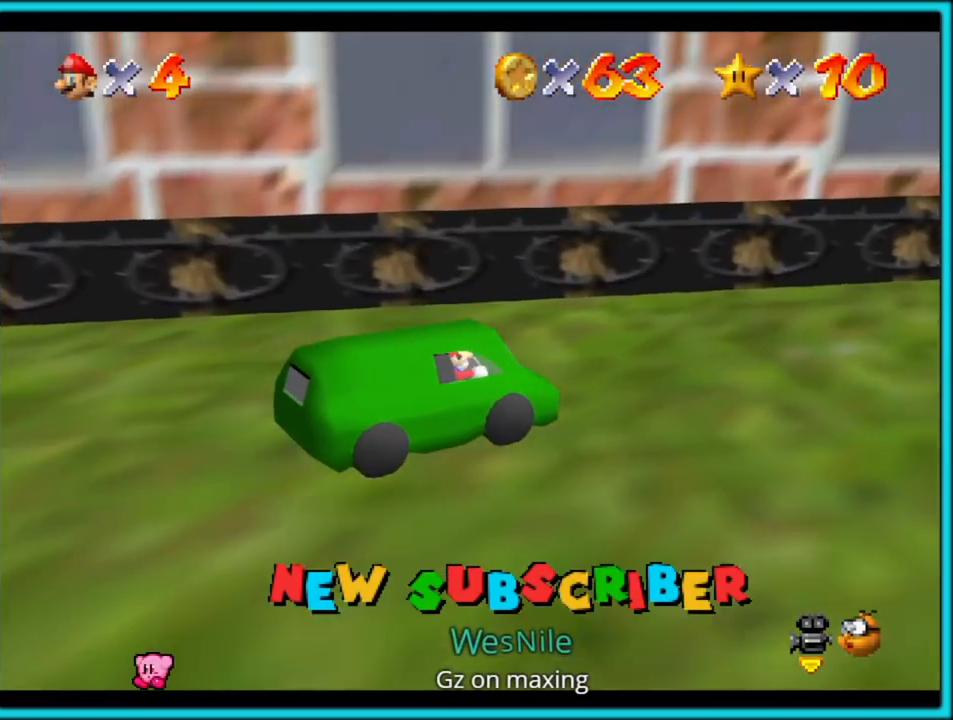
{"buttons": ["A"], "left_stick": "right", "button_events": []}
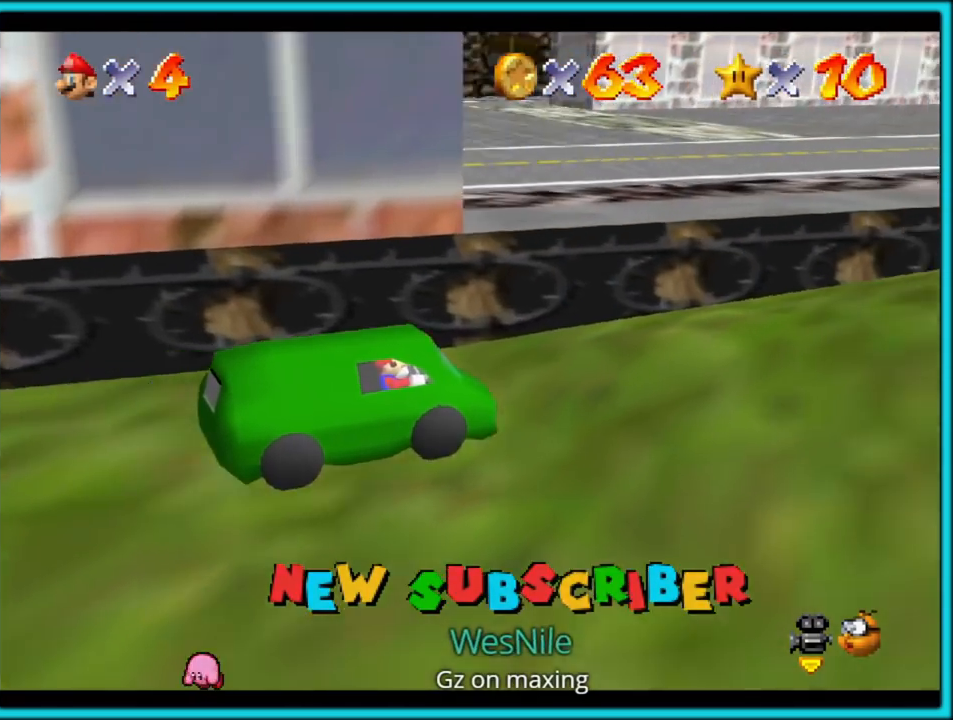
{"buttons": ["A"], "left_stick": "up-right", "button_events": []}
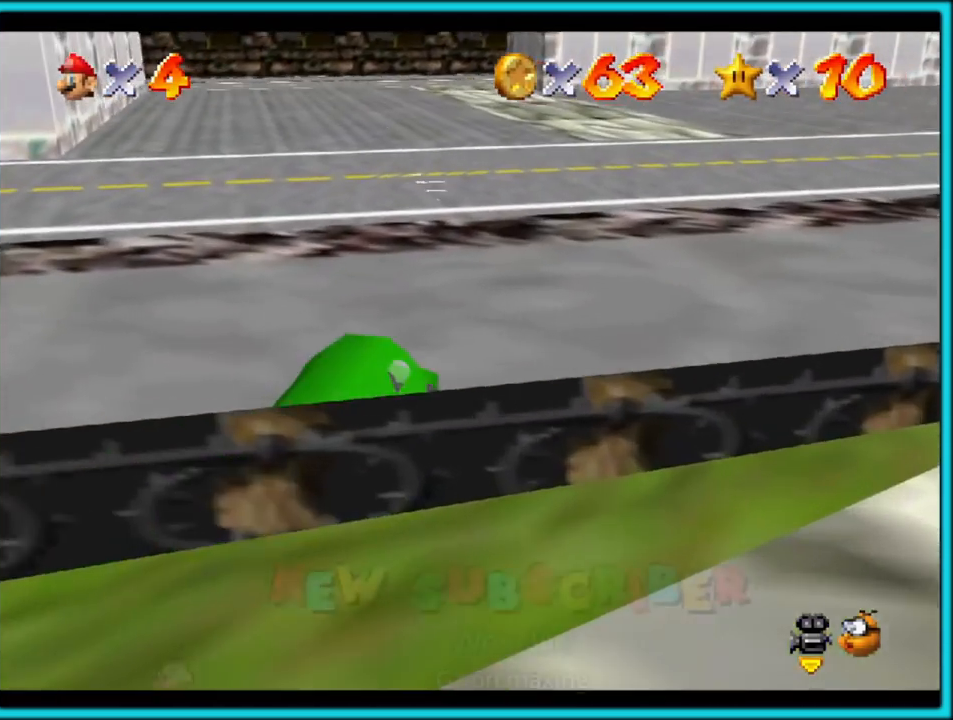
{"buttons": ["C_LEFT"], "left_stick": "up-right", "button_events": [[267, "A", "up"], [417, "C_LEFT", "down"]]}
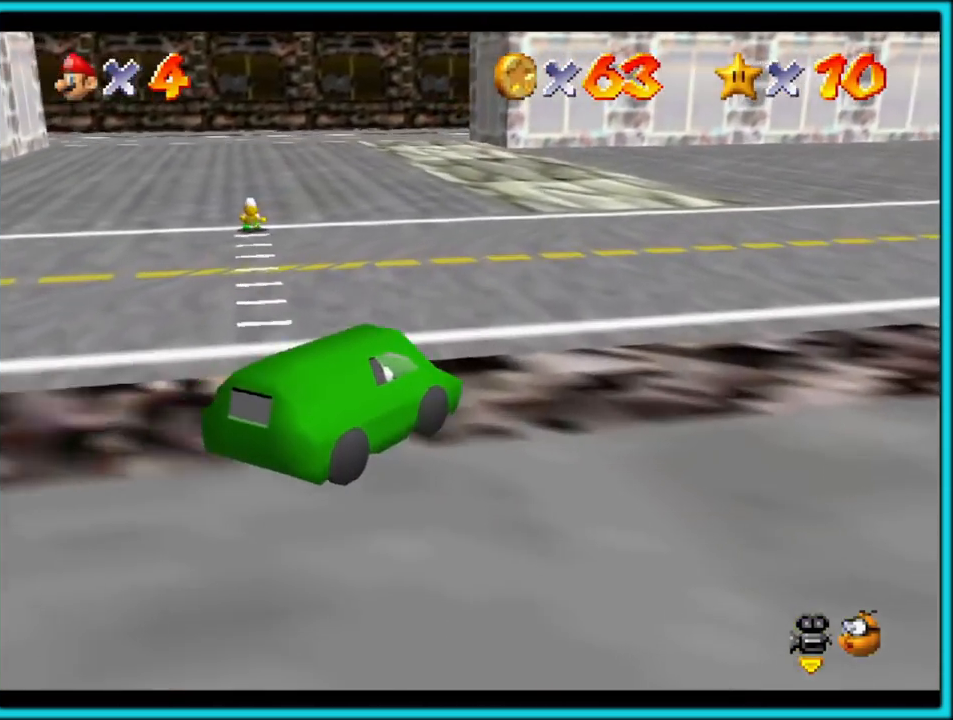
{"buttons": [], "left_stick": "left", "button_events": [[67, "C_LEFT", "up"], [383, "C_RIGHT", "down"], [500, "C_RIGHT", "up"]]}
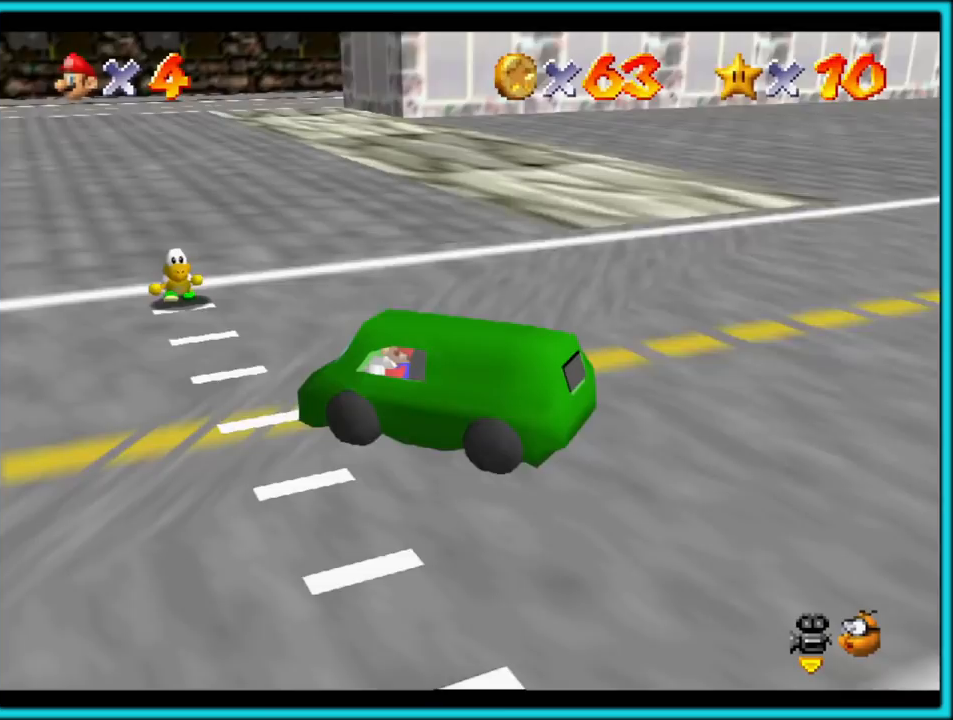
{"buttons": [], "left_stick": "down-right", "button_events": []}
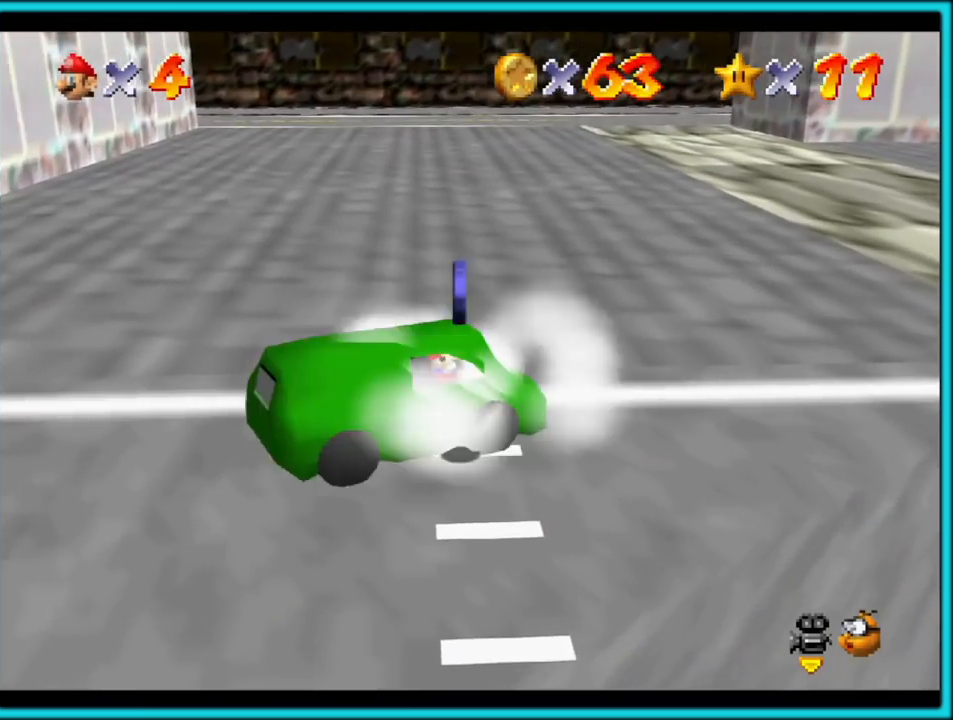
{"buttons": [], "left_stick": "down-left", "button_events": []}
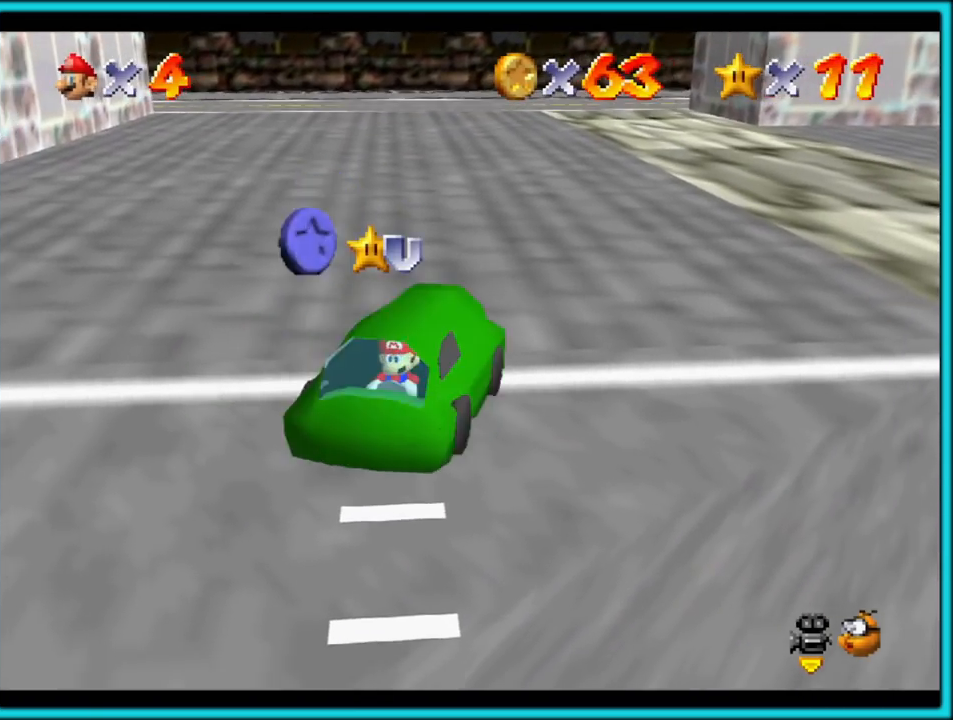
{"buttons": [], "left_stick": "down-right", "button_events": [[50, "C_LEFT", "down"], [183, "C_LEFT", "up"], [300, "C_LEFT", "down"], [483, "C_LEFT", "up"]]}
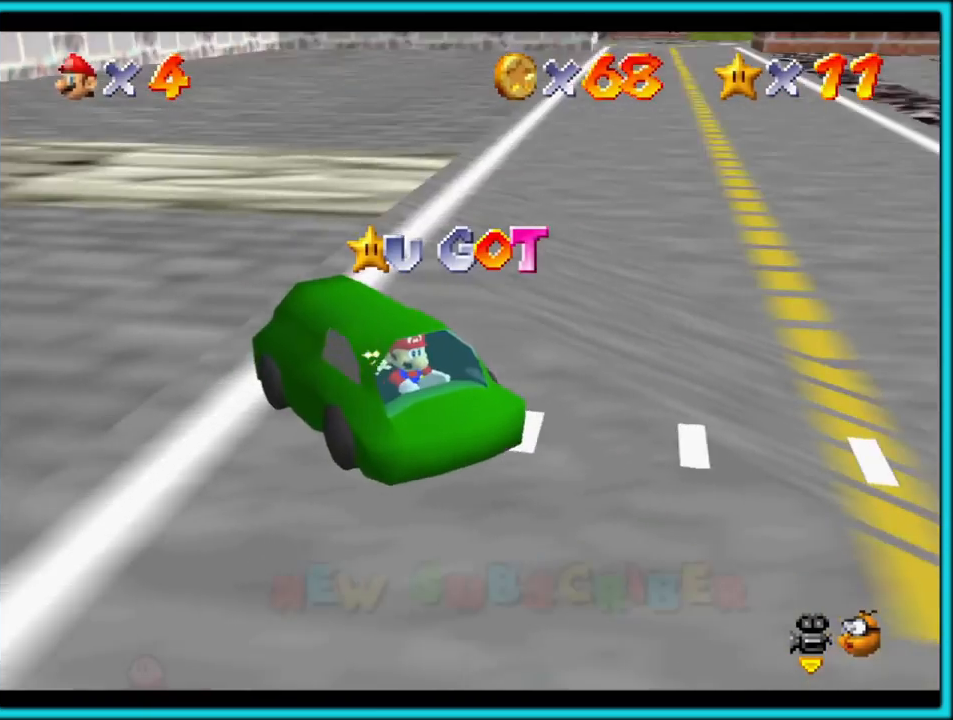
{"buttons": [], "left_stick": "up-right", "button_events": []}
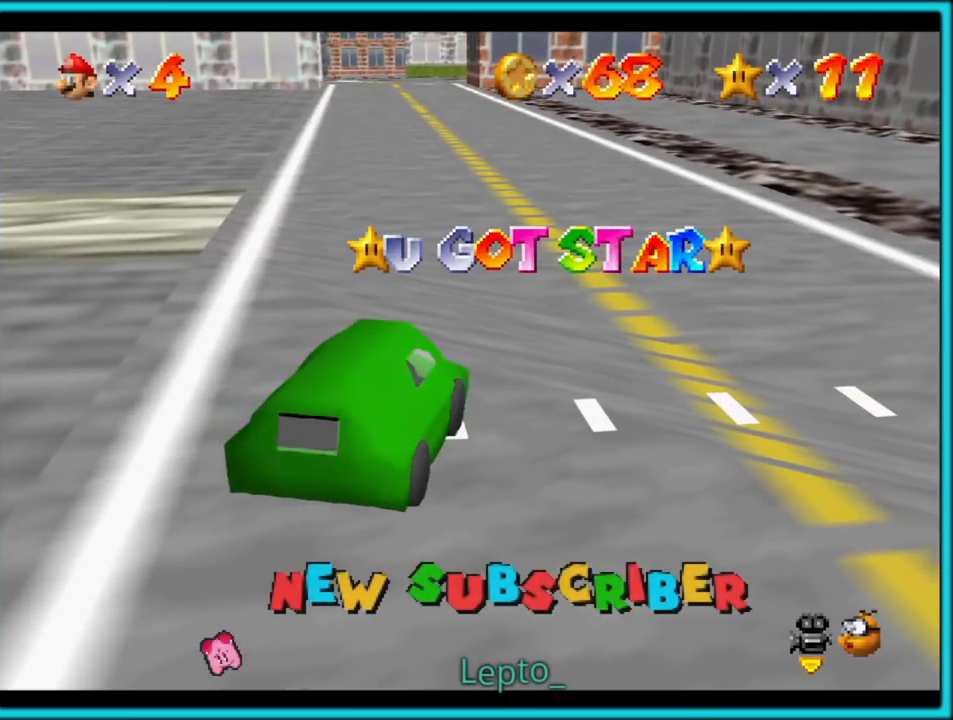
{"buttons": [], "left_stick": "up", "button_events": []}
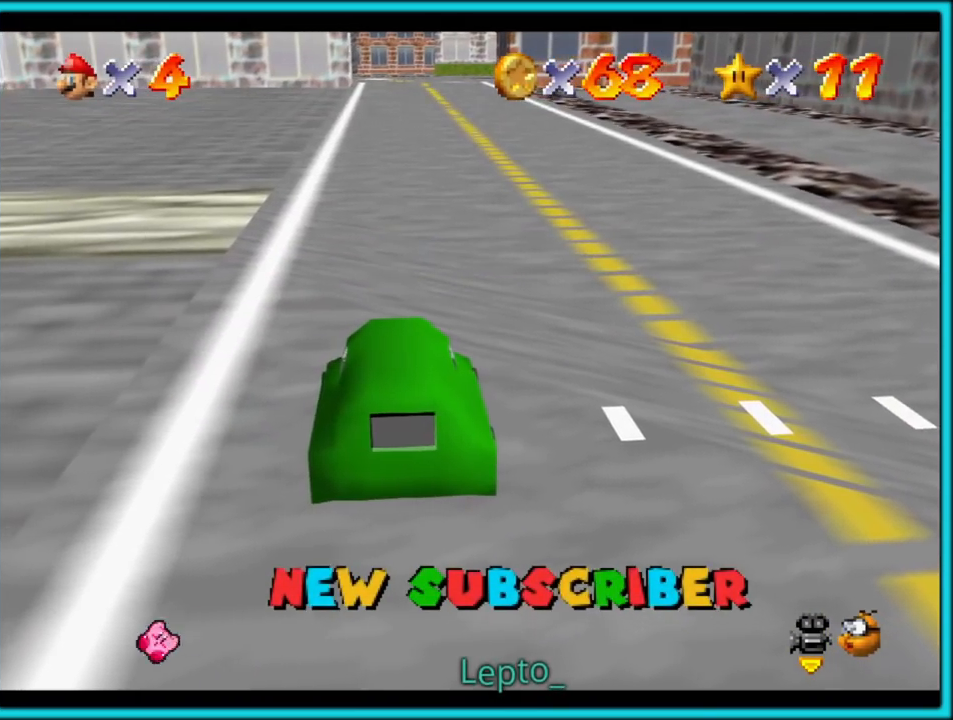
{"buttons": ["A"], "left_stick": "up", "button_events": [[33, "A", "down"]]}
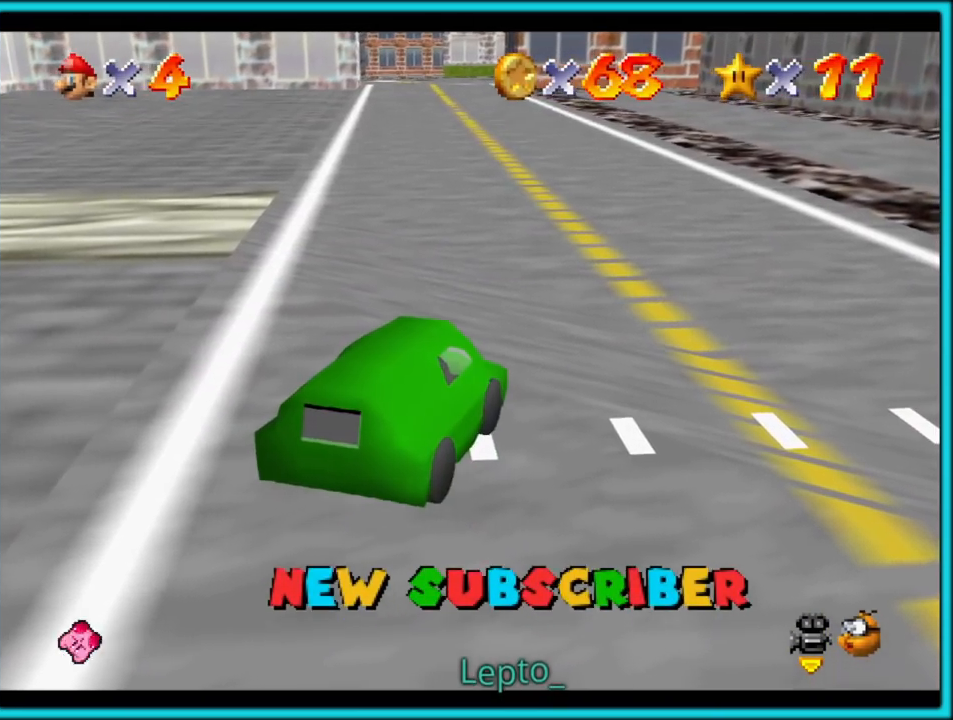
{"buttons": ["A"], "left_stick": "up", "button_events": []}
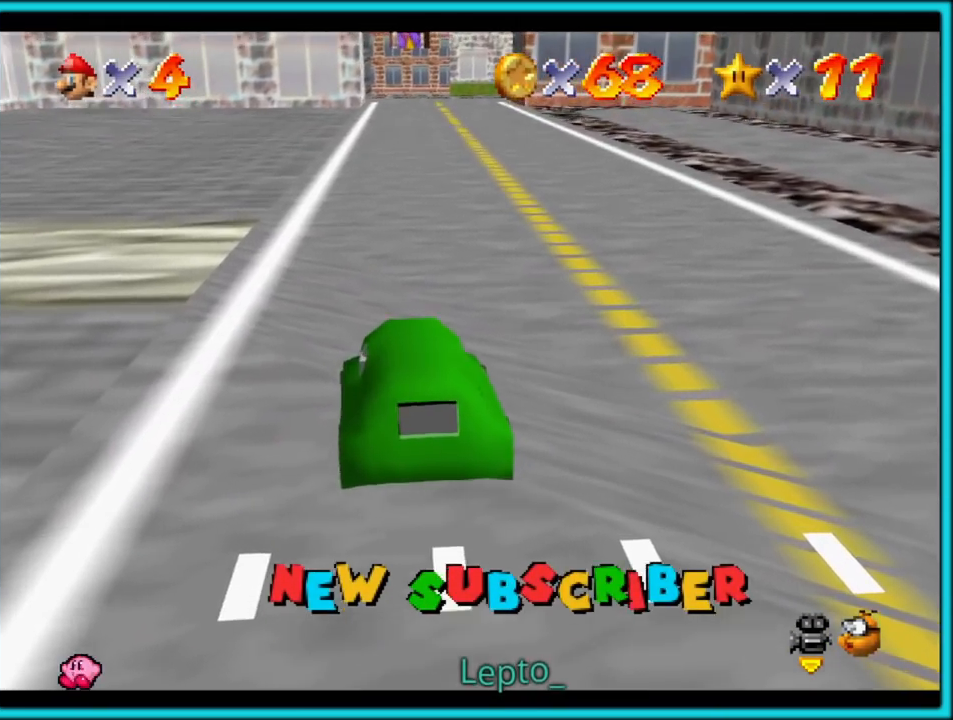
{"buttons": [], "left_stick": "up", "button_events": [[267, "A", "up"]]}
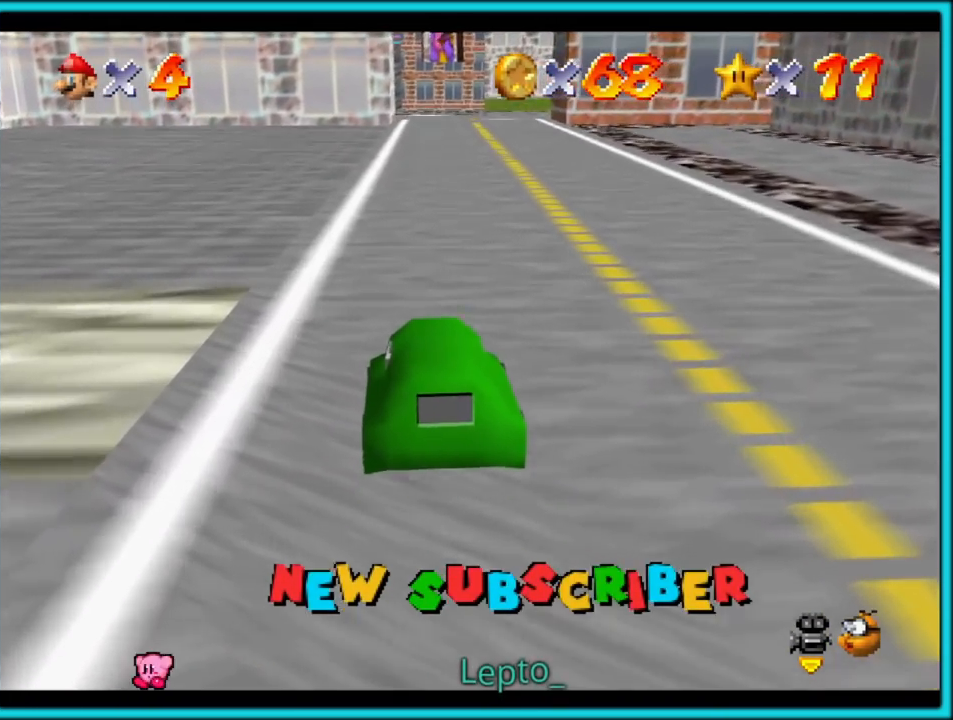
{"buttons": ["A"], "left_stick": "up", "button_events": [[400, "A", "down"]]}
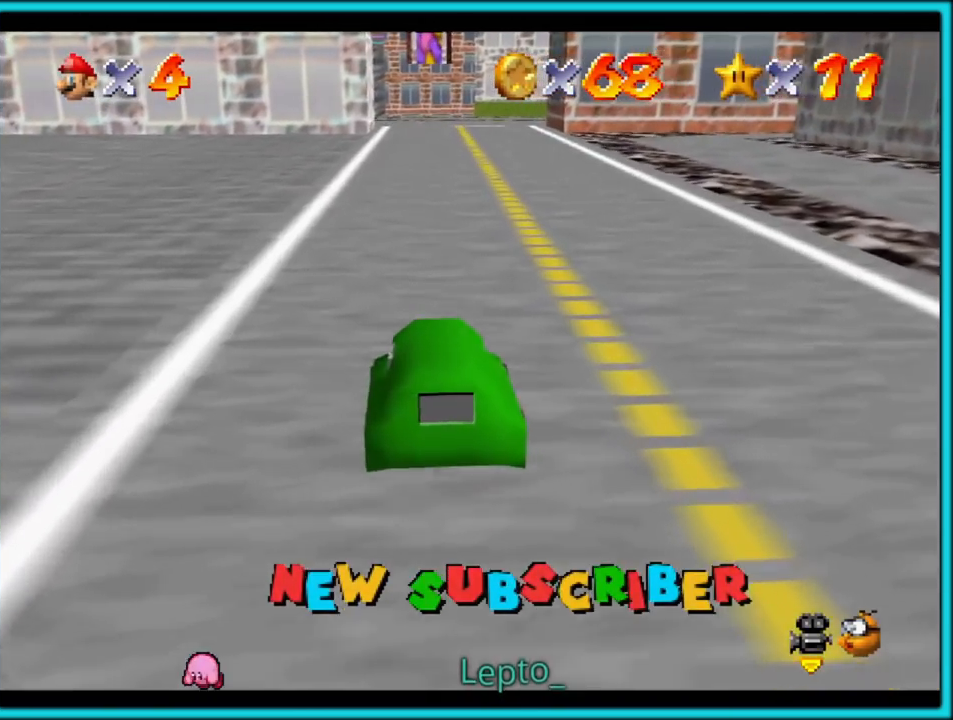
{"buttons": [], "left_stick": "up", "button_events": [[250, "A", "up"]]}
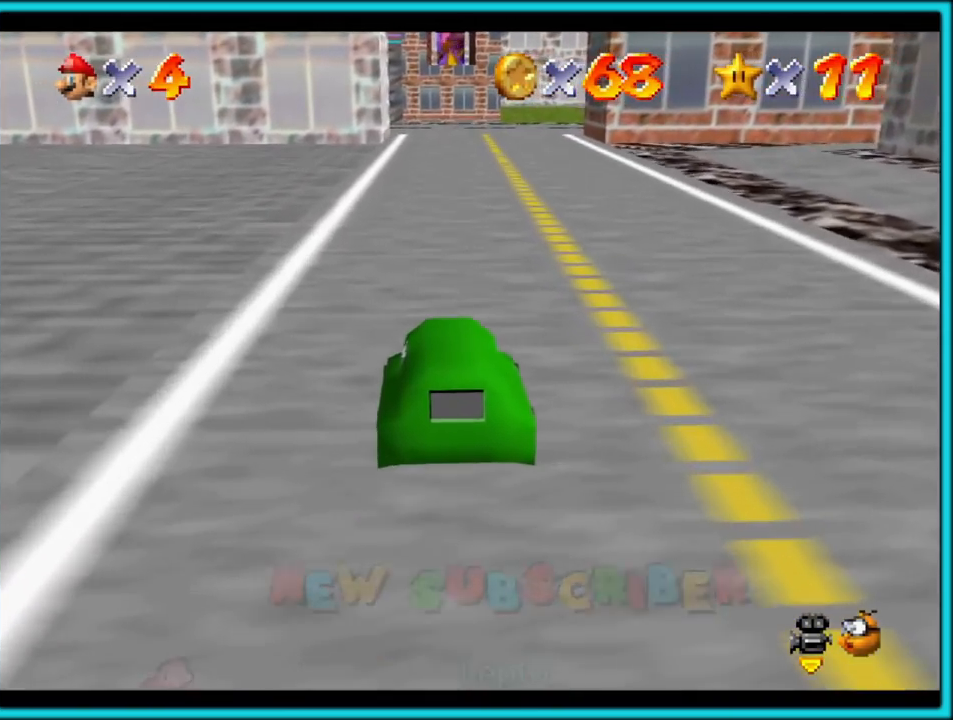
{"buttons": [], "left_stick": "up", "button_events": []}